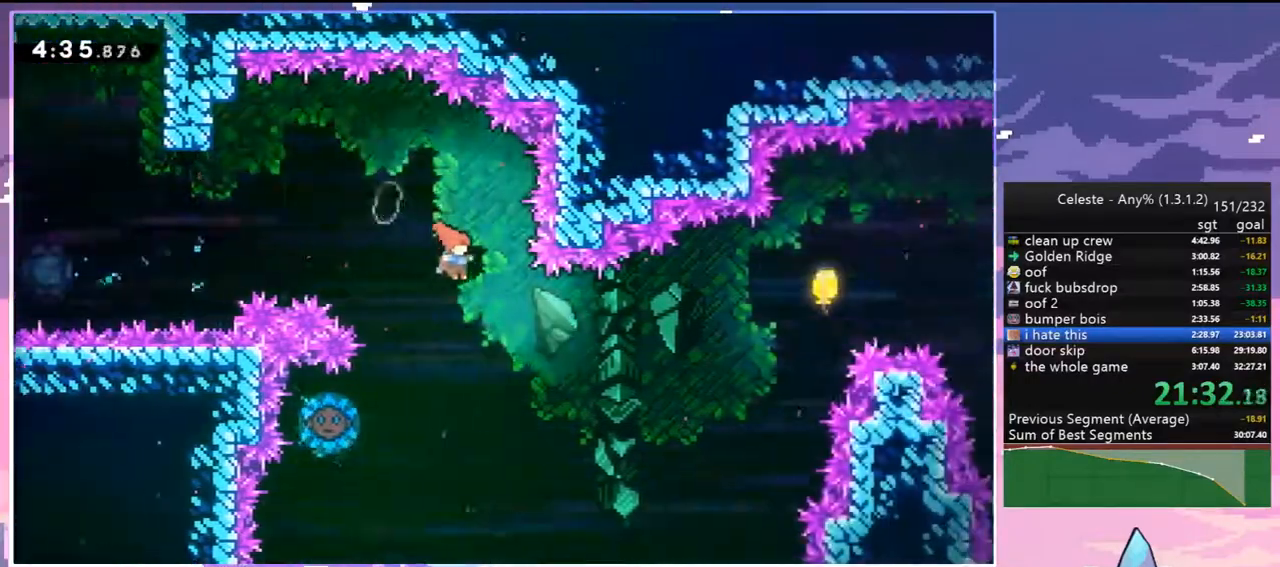
Gameplay with keyboard; each line is a JSON object with the keys held at the frame after it. "events" lists presses ("down") and releases ("up") of "dash", "down", "grab", "jump", "jump2", "left", "menu", "right", "skip" and "up" between this image and that frame as [ms after this image, input, new state], when the widget could be followed in between. No other keys are recorded. Mouse input is not recorded. Key names are as the overlay labels them; some are game actions (e.g. jump) rather than physical keys.
{"keys": ["right"], "events": [[233, "down", "up"], [233, "left", "down"], [267, "dash", "down"], [417, "dash", "up"], [417, "left", "up"], [417, "right", "down"]]}
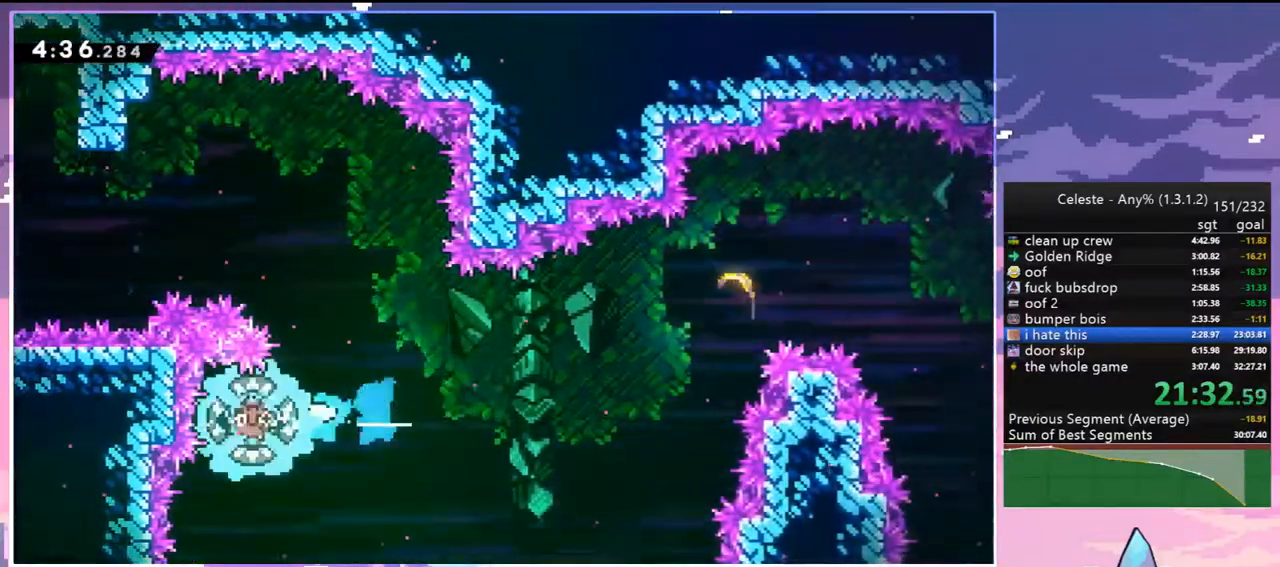
{"keys": ["dash", "right", "up"], "events": [[383, "up", "down"], [433, "dash", "down"]]}
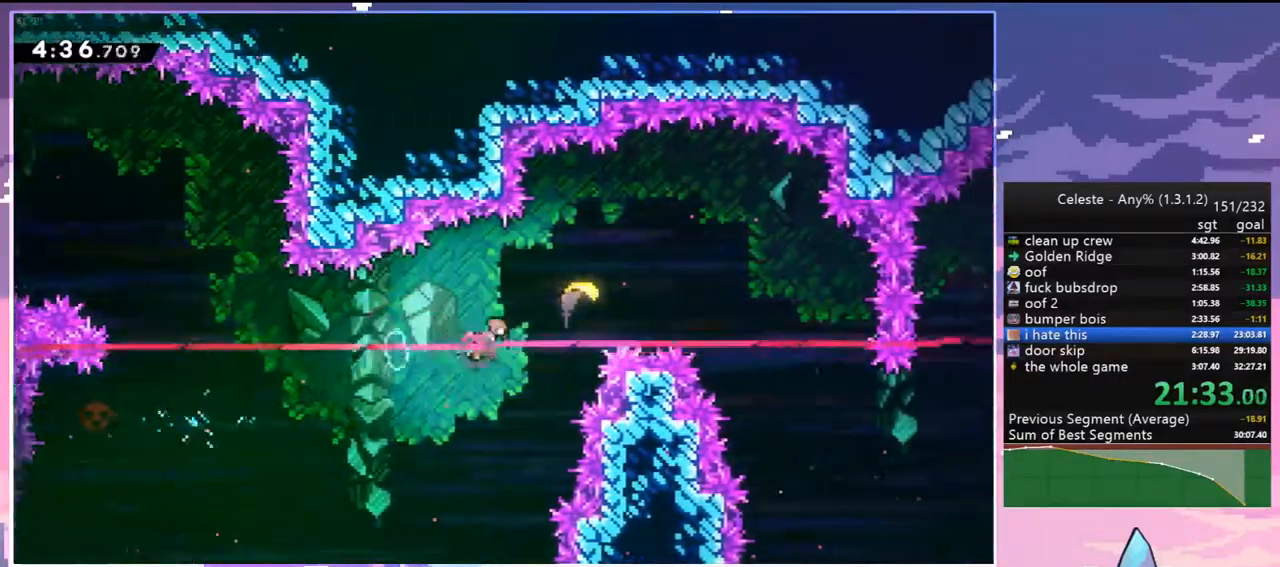
{"keys": ["down", "right"], "events": [[67, "dash", "up"], [117, "up", "up"], [217, "down", "down"]]}
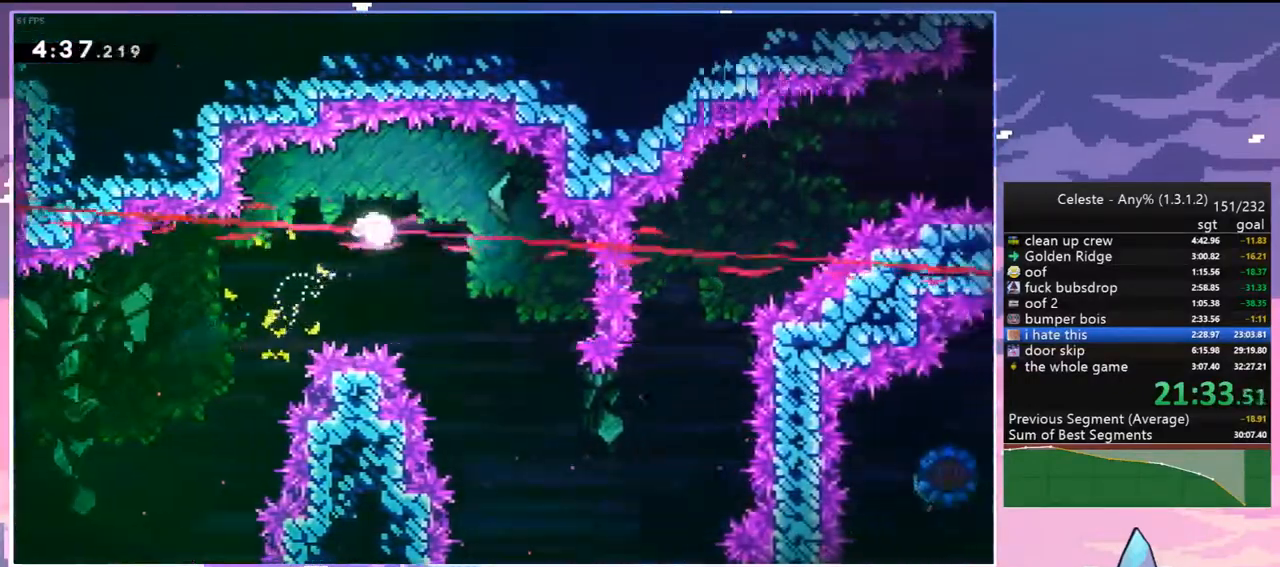
{"keys": ["right", "up"], "events": [[317, "down", "up"], [417, "up", "down"]]}
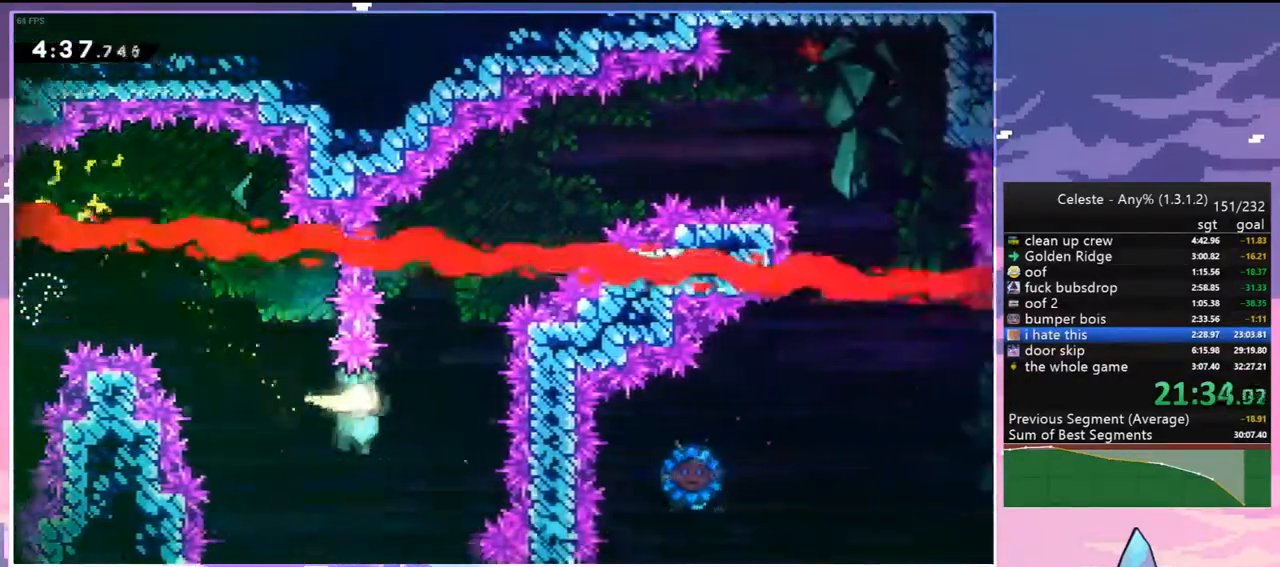
{"keys": ["right", "up"], "events": []}
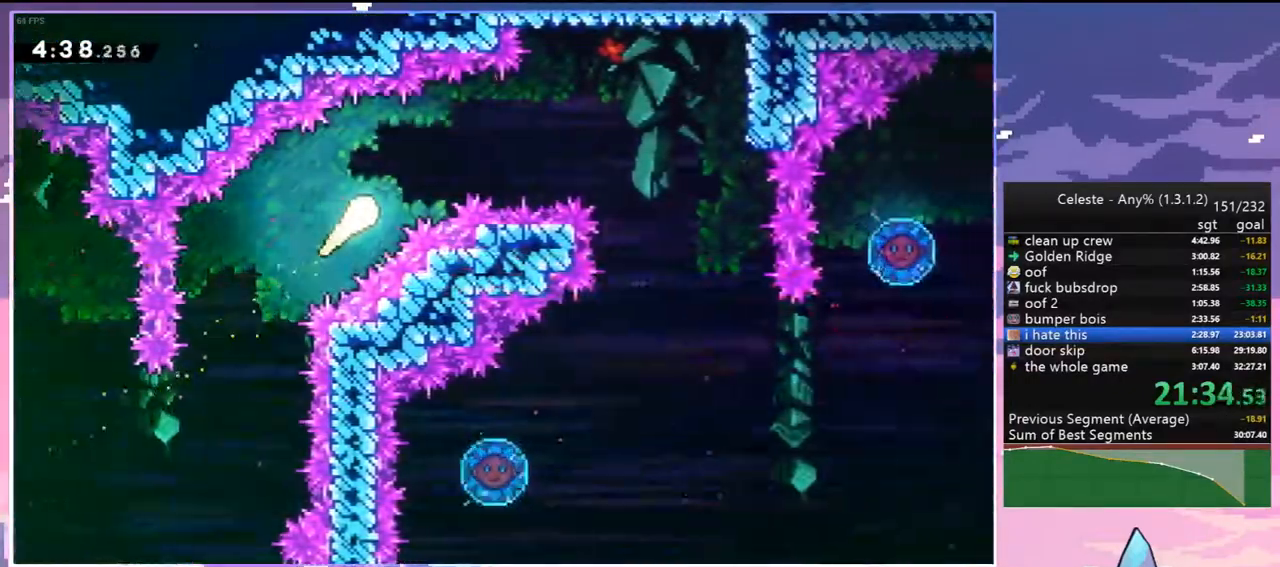
{"keys": ["down", "right"], "events": [[167, "up", "up"], [350, "down", "down"]]}
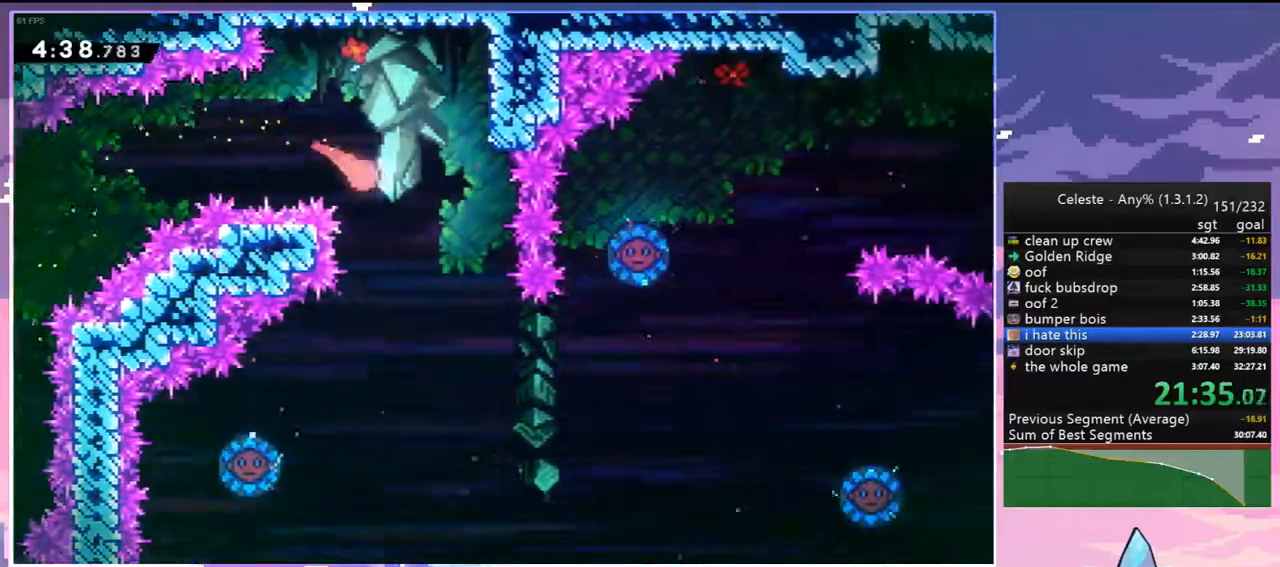
{"keys": ["down"], "events": [[33, "right", "up"]]}
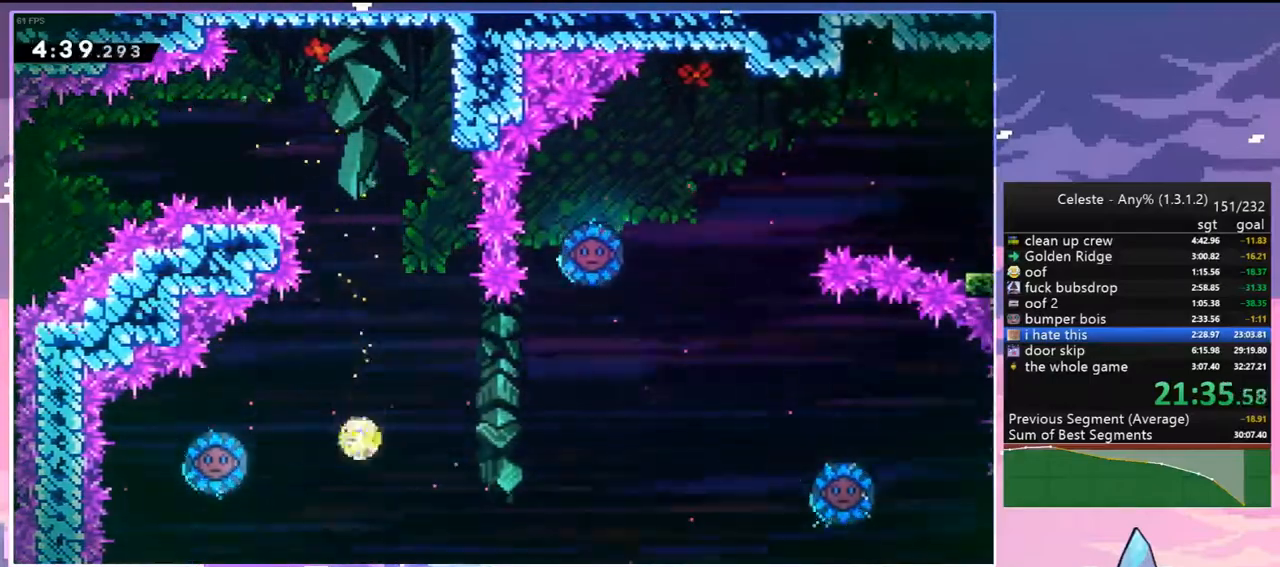
{"keys": ["right"], "events": [[100, "down", "up"], [150, "left", "down"], [200, "dash", "down"], [283, "dash", "up"], [283, "right", "down"], [333, "left", "up"]]}
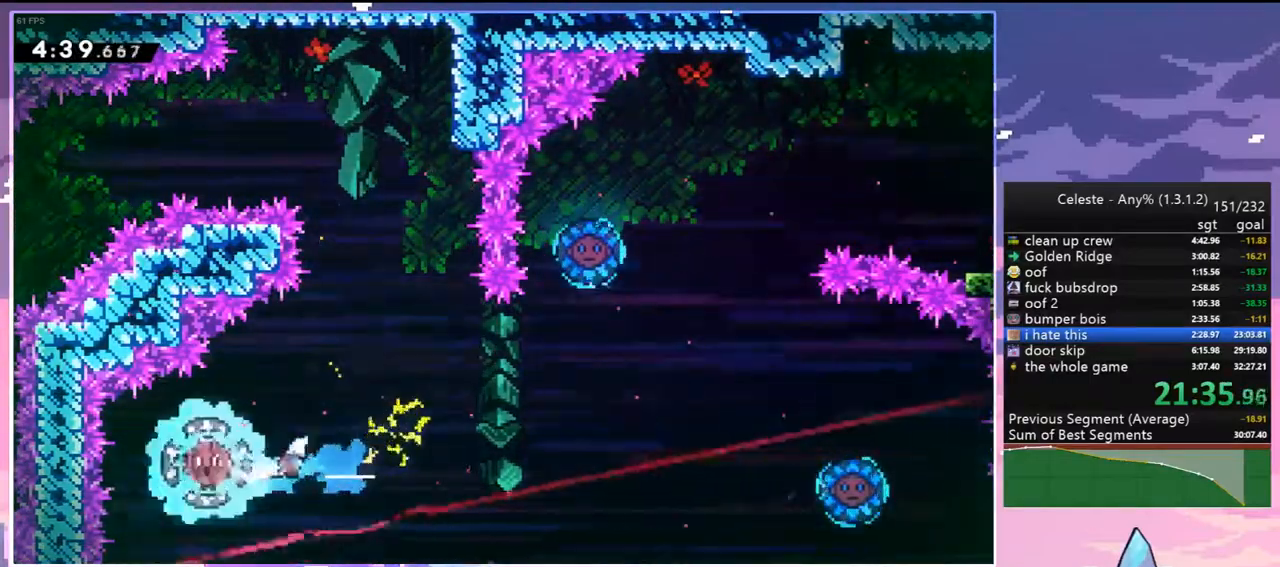
{"keys": ["dash", "up"], "events": [[400, "up", "down"], [450, "dash", "down"], [450, "right", "up"]]}
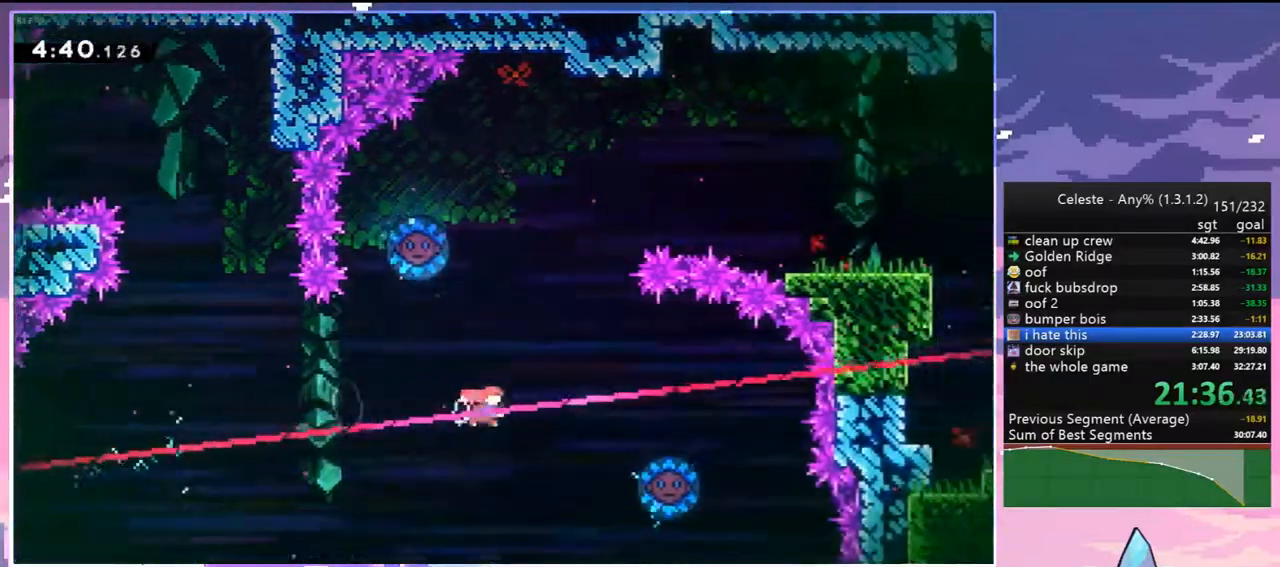
{"keys": ["right"], "events": [[83, "dash", "up"], [133, "left", "down"], [233, "up", "up"], [417, "left", "up"], [417, "right", "down"]]}
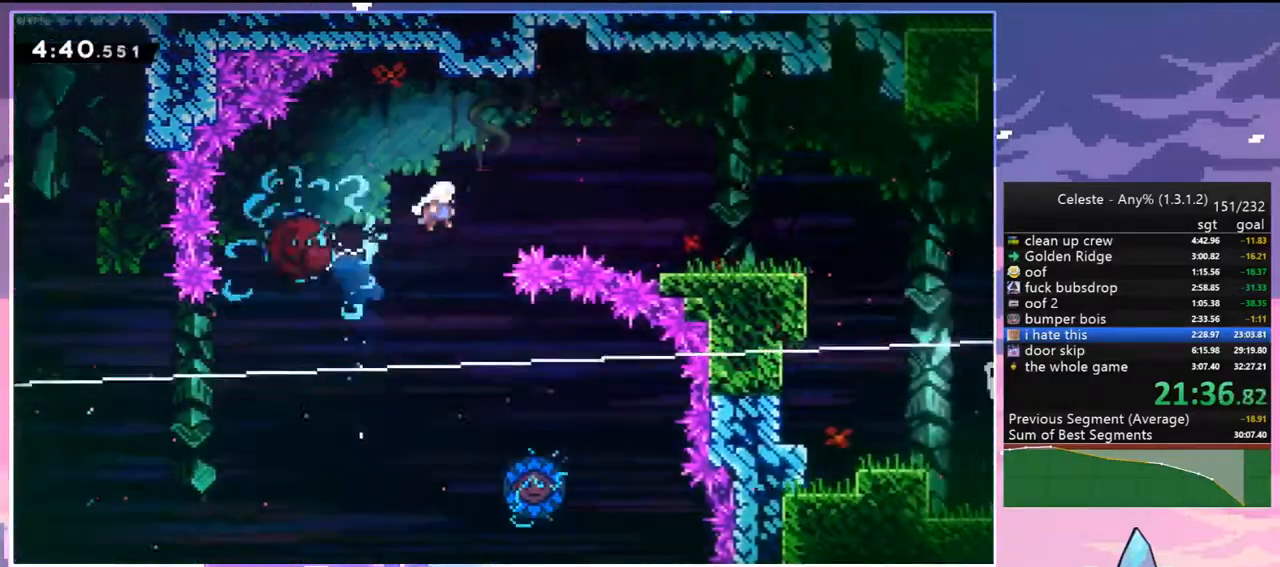
{"keys": ["dash", "down", "right"], "events": [[100, "down", "down"], [283, "dash", "down"]]}
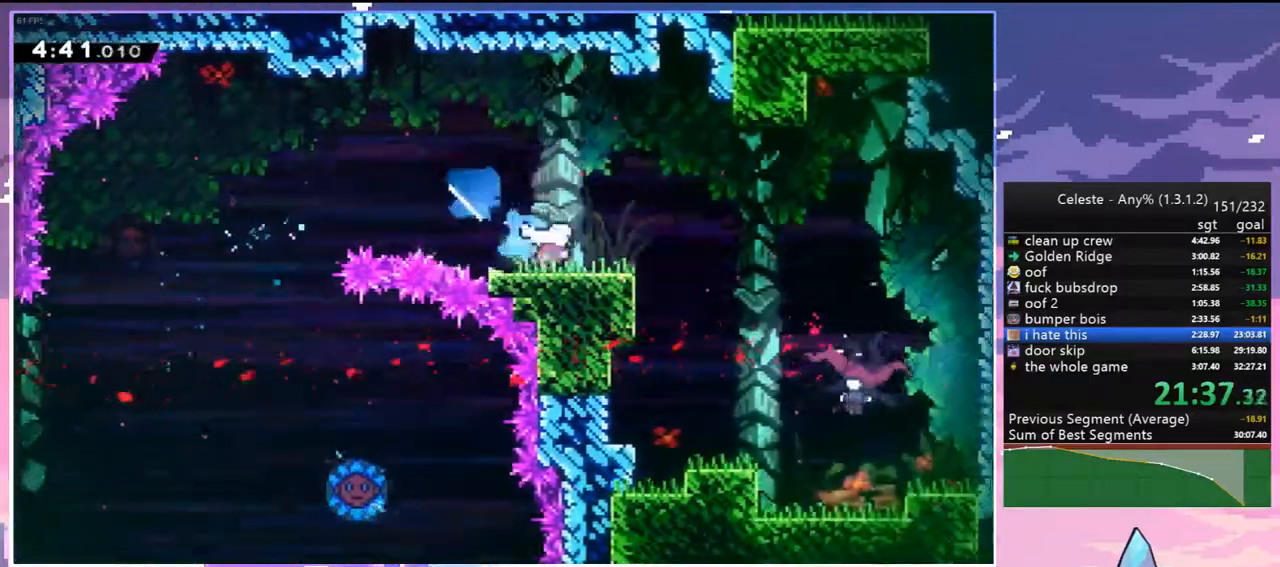
{"keys": ["left"], "events": [[17, "dash", "up"], [17, "jump2", "down"], [117, "dash", "down"], [117, "jump2", "up"], [217, "dash", "up"], [300, "left", "down"], [350, "right", "up"], [400, "down", "up"]]}
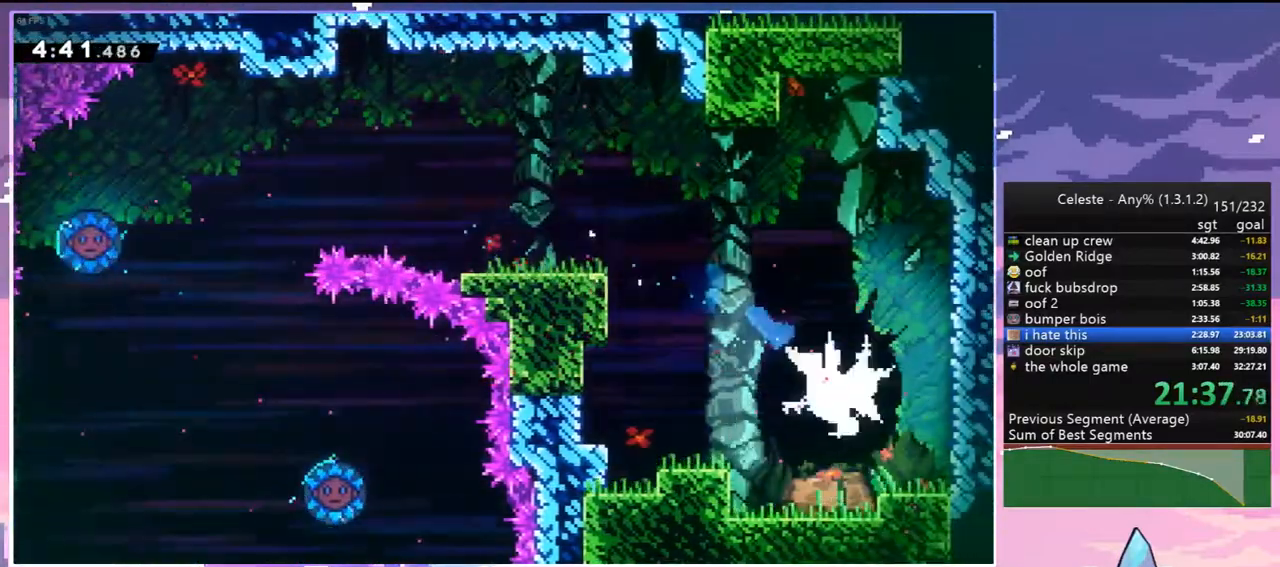
{"keys": ["left"], "events": []}
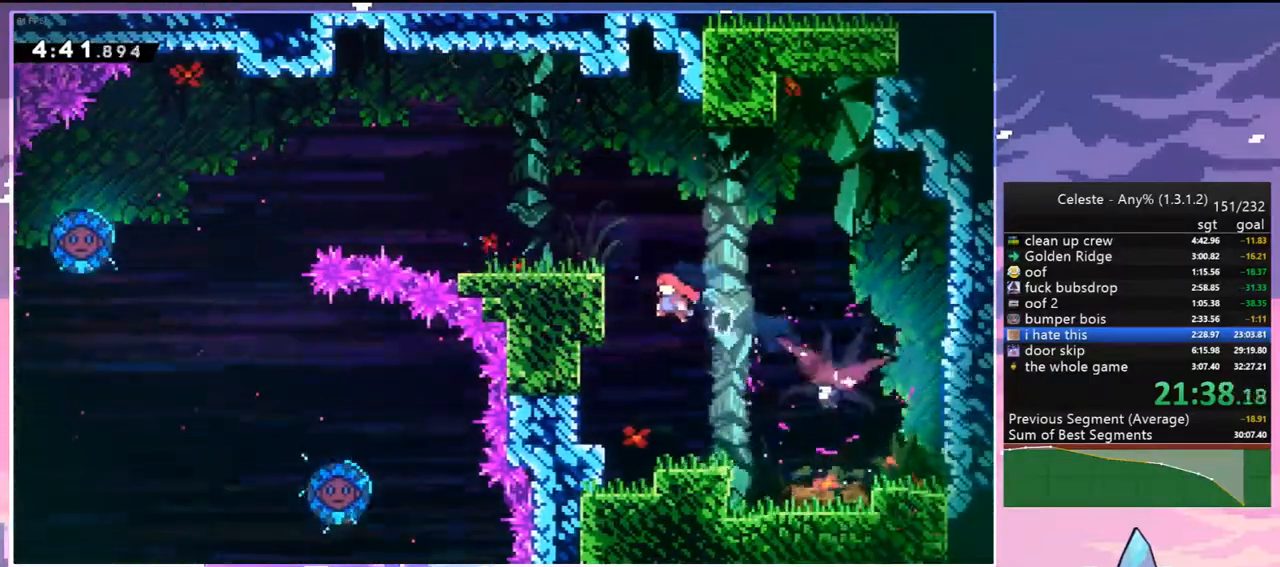
{"keys": ["right"], "events": [[100, "jump2", "down"], [100, "right", "down"], [150, "left", "up"], [333, "dash", "down"], [383, "jump2", "up"], [483, "dash", "up"]]}
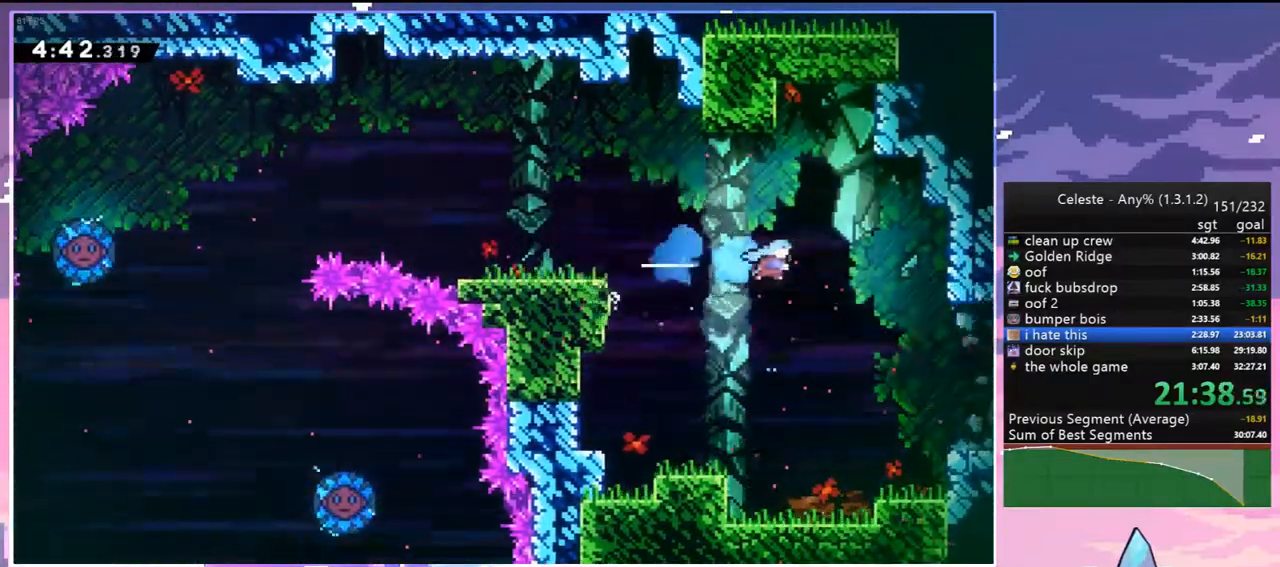
{"keys": ["dash", "right"], "events": [[500, "dash", "down"]]}
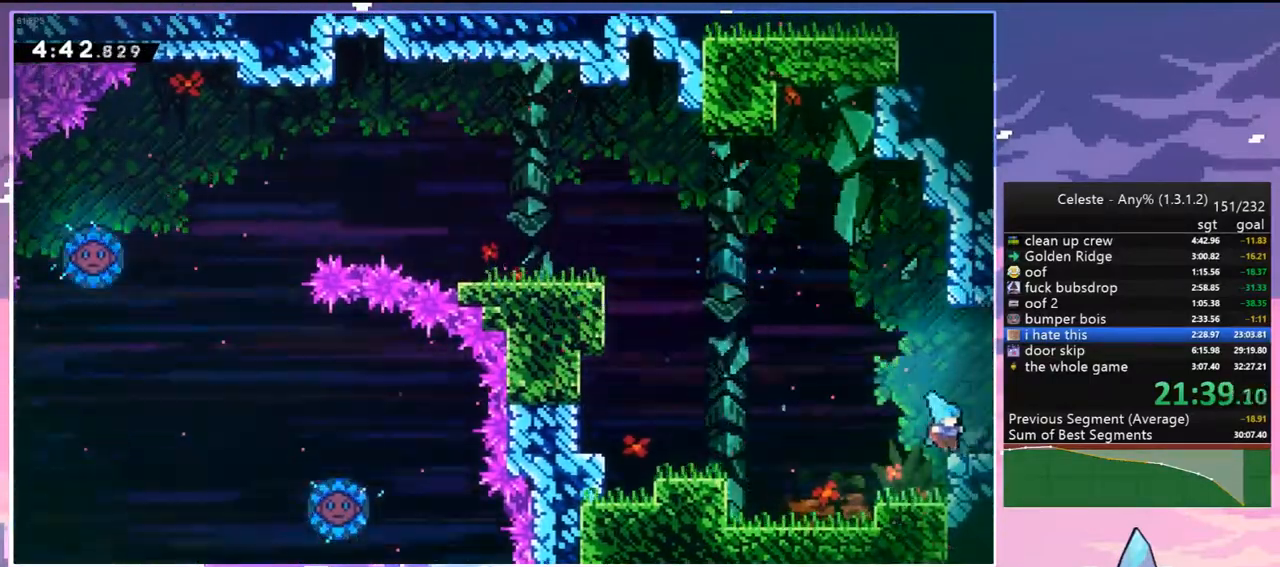
{"keys": ["jump2", "right"], "events": [[83, "jump2", "down"], [183, "dash", "up"]]}
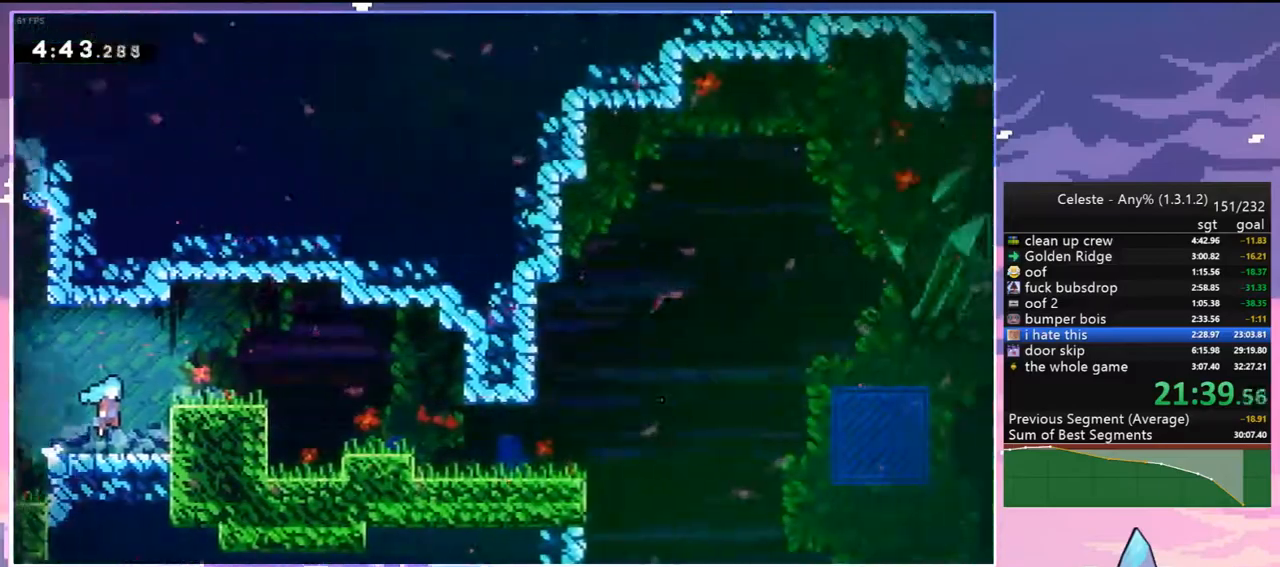
{"keys": ["jump2", "right"], "events": []}
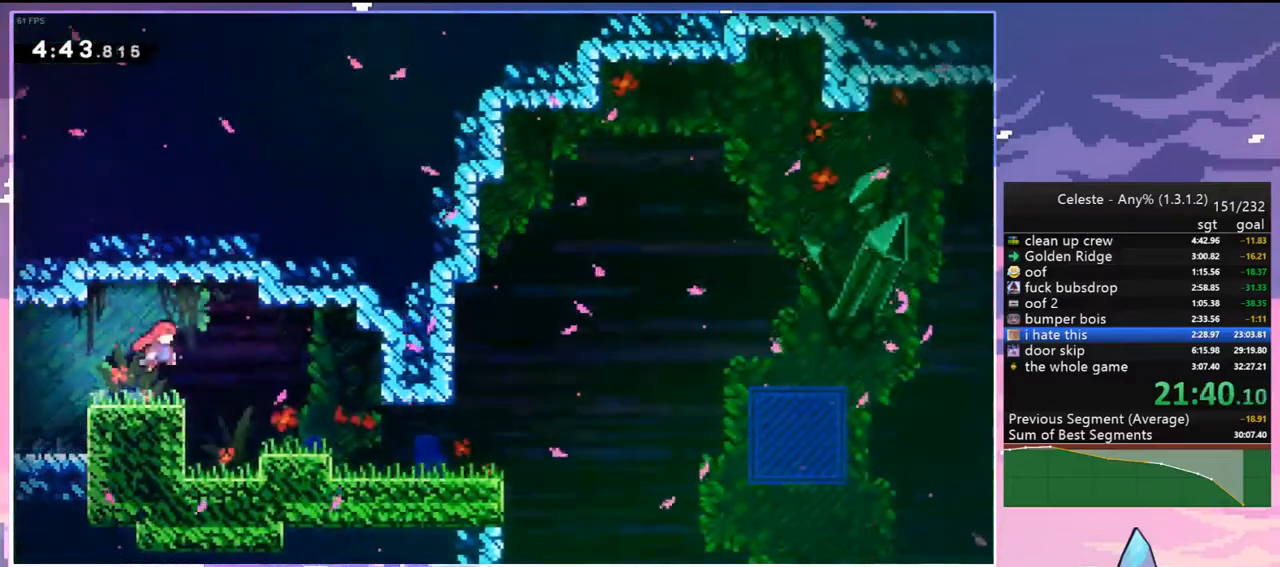
{"keys": ["dash", "down", "right"], "events": [[17, "down", "down"], [67, "dash", "down"], [117, "jump2", "up"], [217, "down", "up"], [267, "dash", "up"], [500, "dash", "down"], [500, "down", "down"]]}
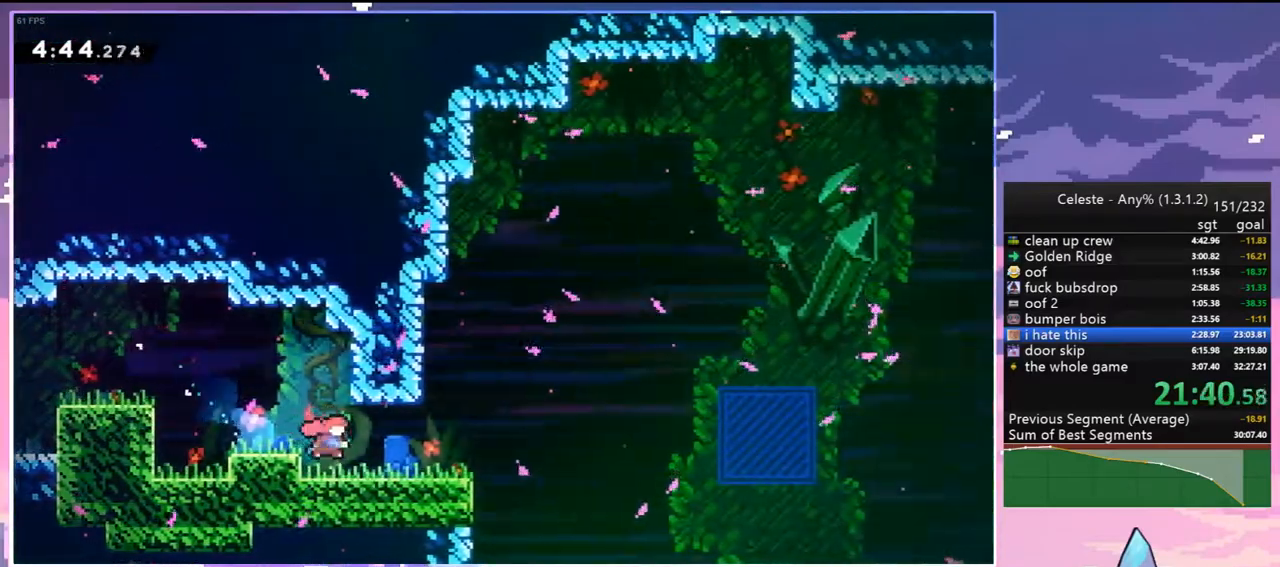
{"keys": ["dash", "down", "right"], "events": [[33, "right", "up"], [133, "dash", "up"], [233, "dash", "down"], [367, "dash", "up"], [467, "dash", "down"], [467, "right", "down"]]}
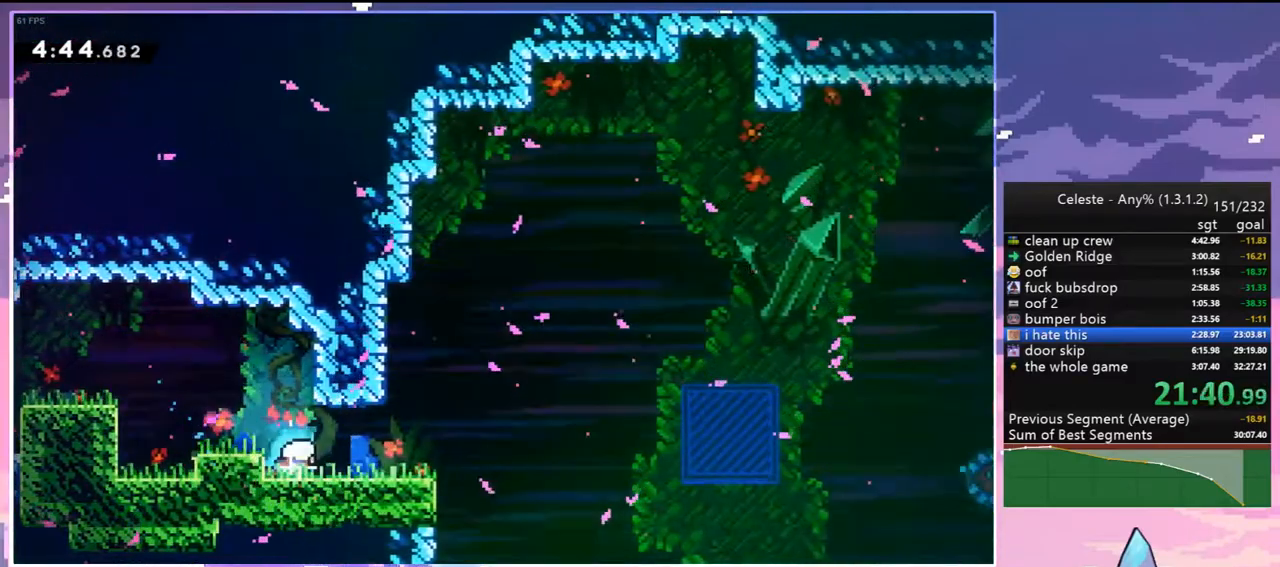
{"keys": ["grab", "right", "up"], "events": [[100, "jump2", "down"], [200, "down", "up"], [250, "up", "down"], [283, "grab", "down"], [383, "dash", "up"], [483, "jump2", "up"]]}
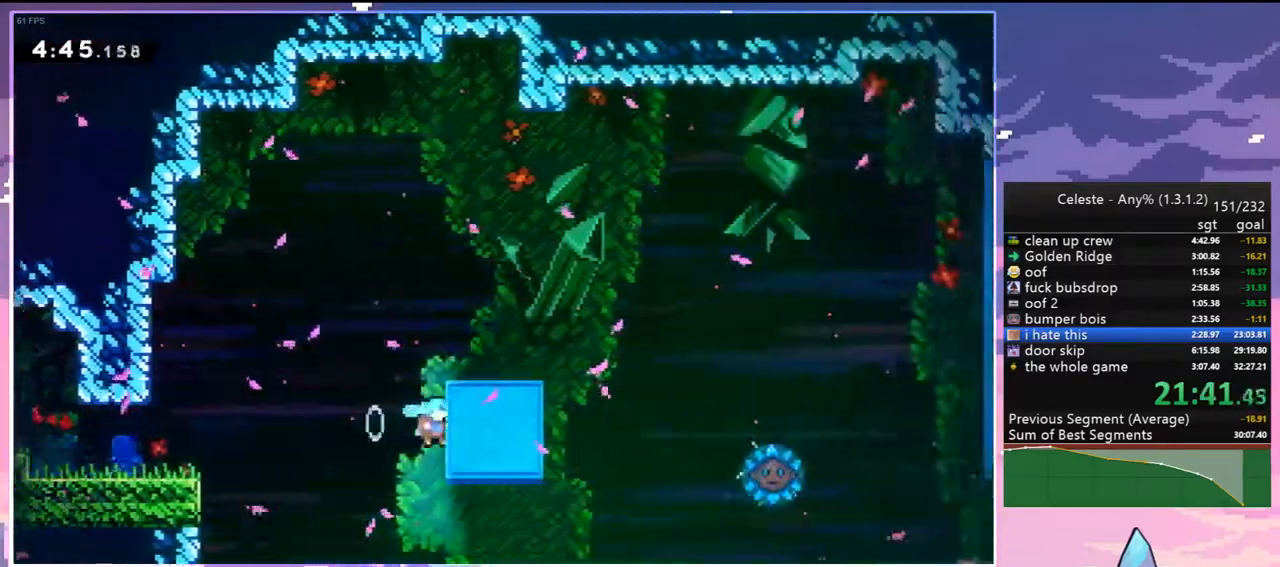
{"keys": ["right"], "events": [[17, "jump2", "down"], [300, "grab", "up"], [350, "jump2", "up"], [350, "up", "up"]]}
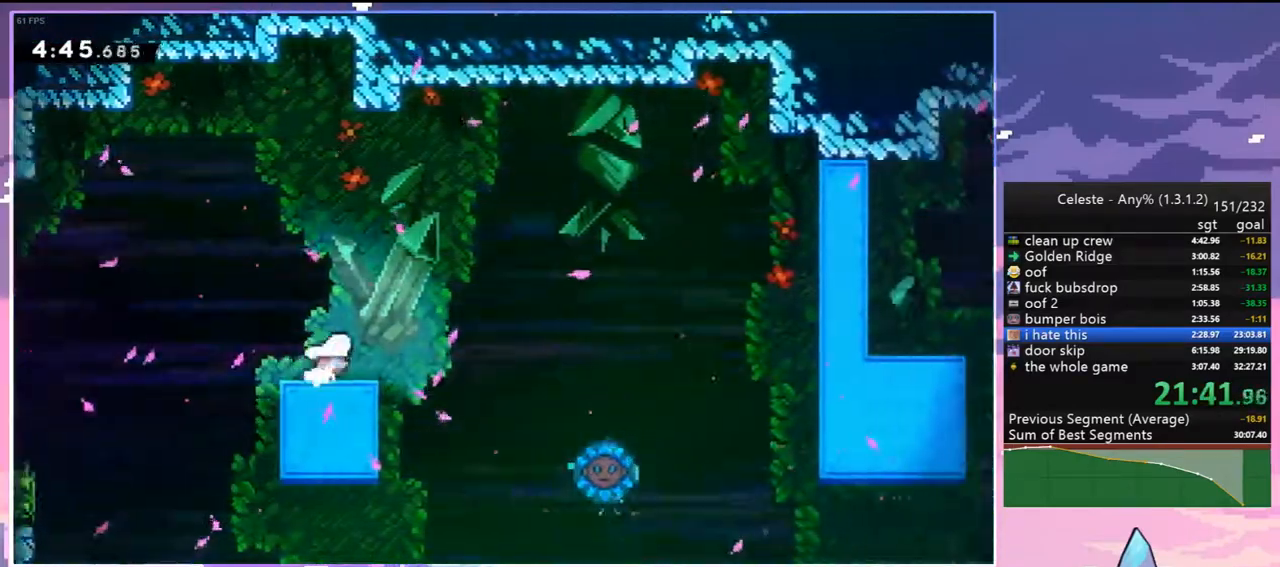
{"keys": ["right"], "events": [[33, "jump2", "down"], [83, "dash", "down"], [233, "dash", "up"], [233, "jump2", "up"]]}
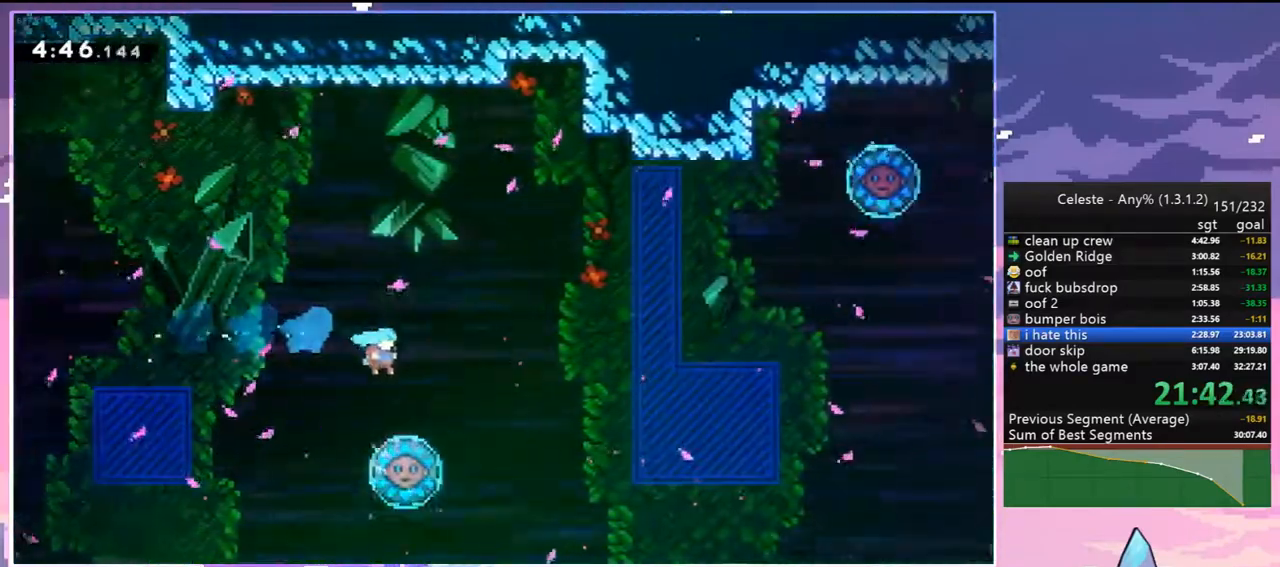
{"keys": ["right"], "events": [[50, "right", "up"], [283, "right", "down"]]}
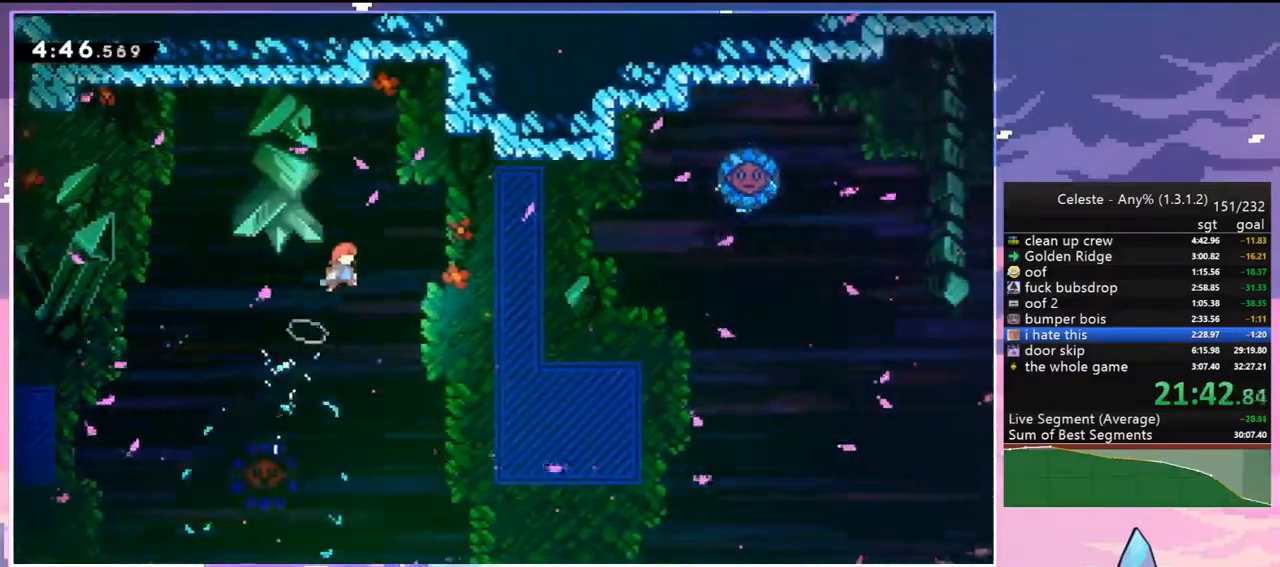
{"keys": ["right"], "events": [[300, "dash", "down"], [450, "dash", "up"]]}
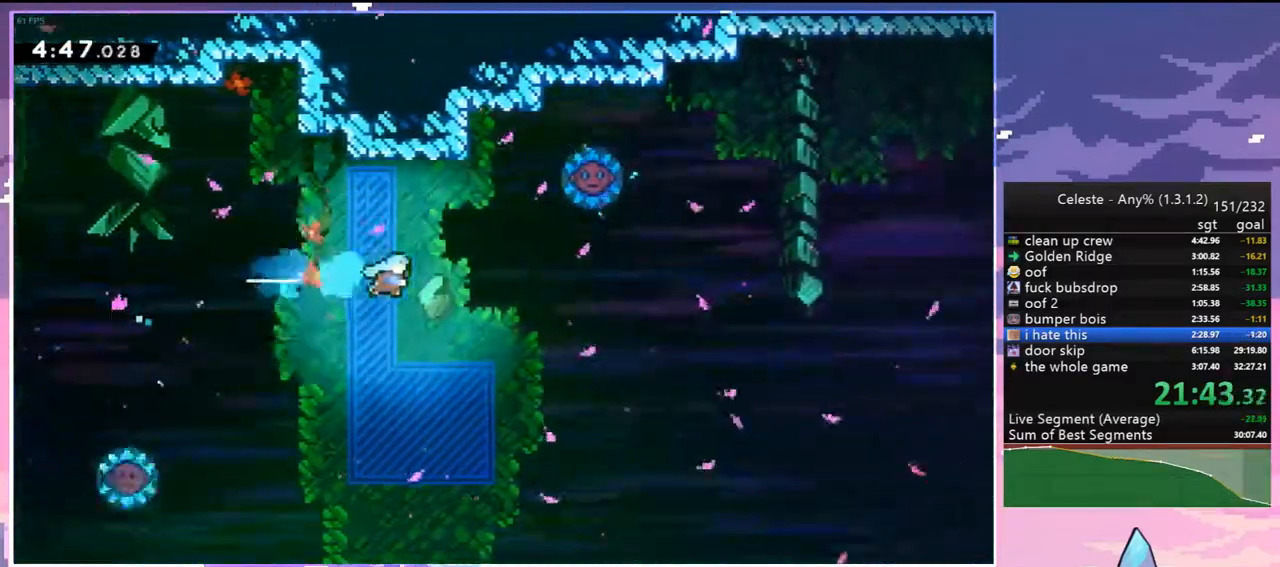
{"keys": ["dash", "left", "right"], "events": [[183, "right", "up"], [267, "left", "down"], [317, "dash", "down"], [467, "right", "down"]]}
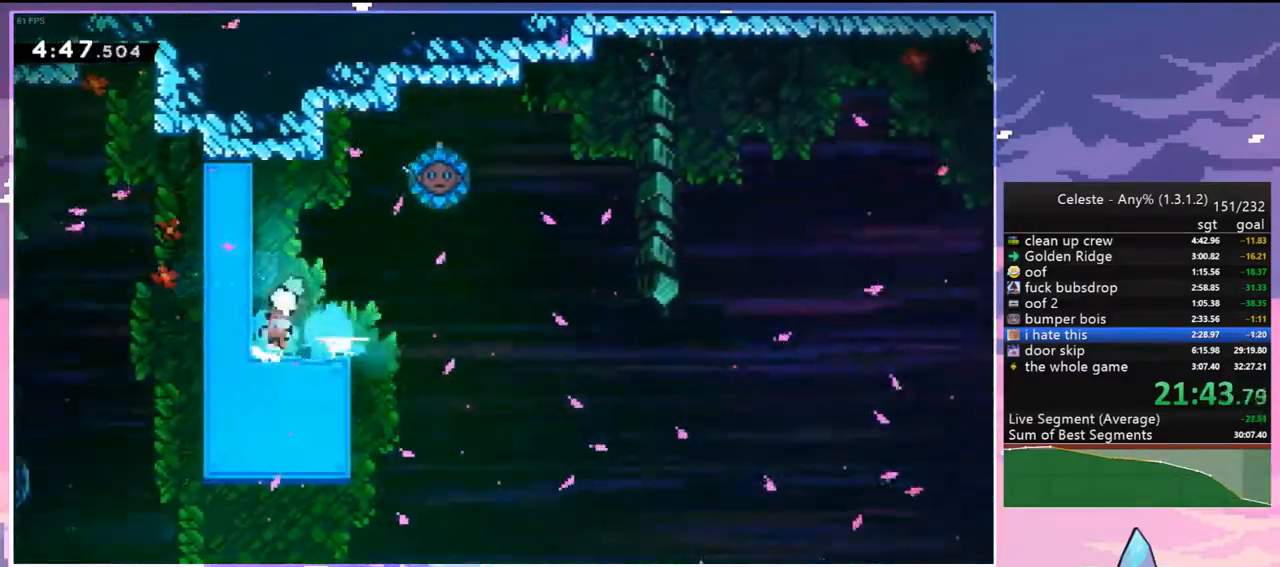
{"keys": ["dash", "left", "up"], "events": [[17, "jump2", "down"], [17, "left", "up"], [50, "dash", "up"], [383, "left", "down"], [433, "right", "up"], [483, "dash", "down"], [483, "jump2", "up"], [483, "up", "down"]]}
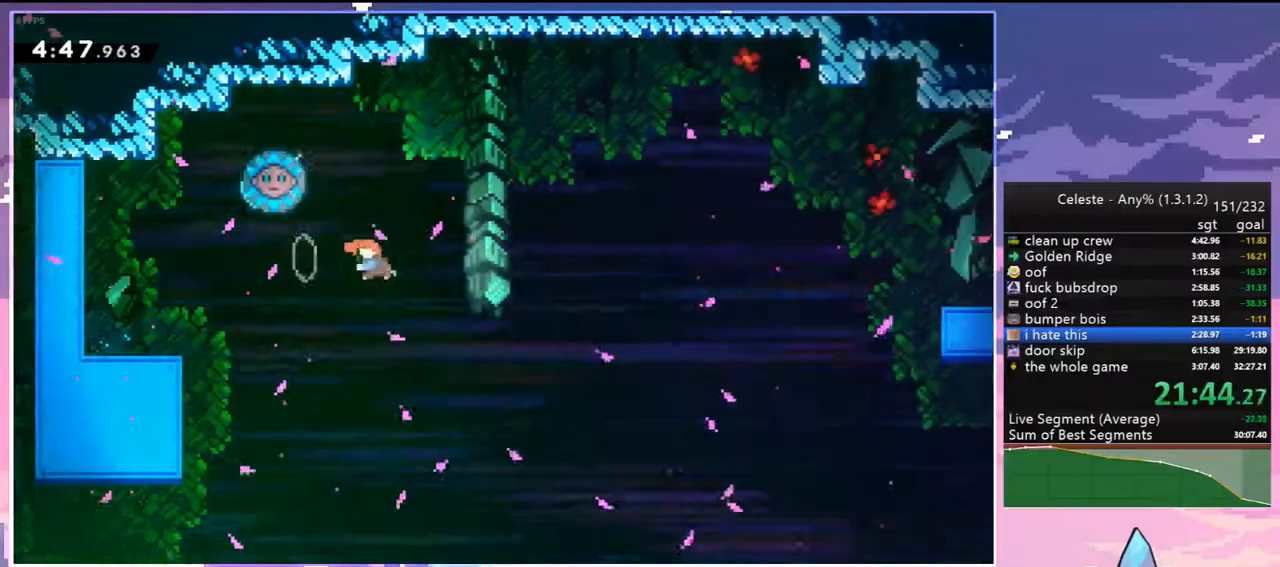
{"keys": ["right"], "events": [[67, "dash", "up"], [67, "left", "up"], [67, "right", "down"], [117, "up", "up"]]}
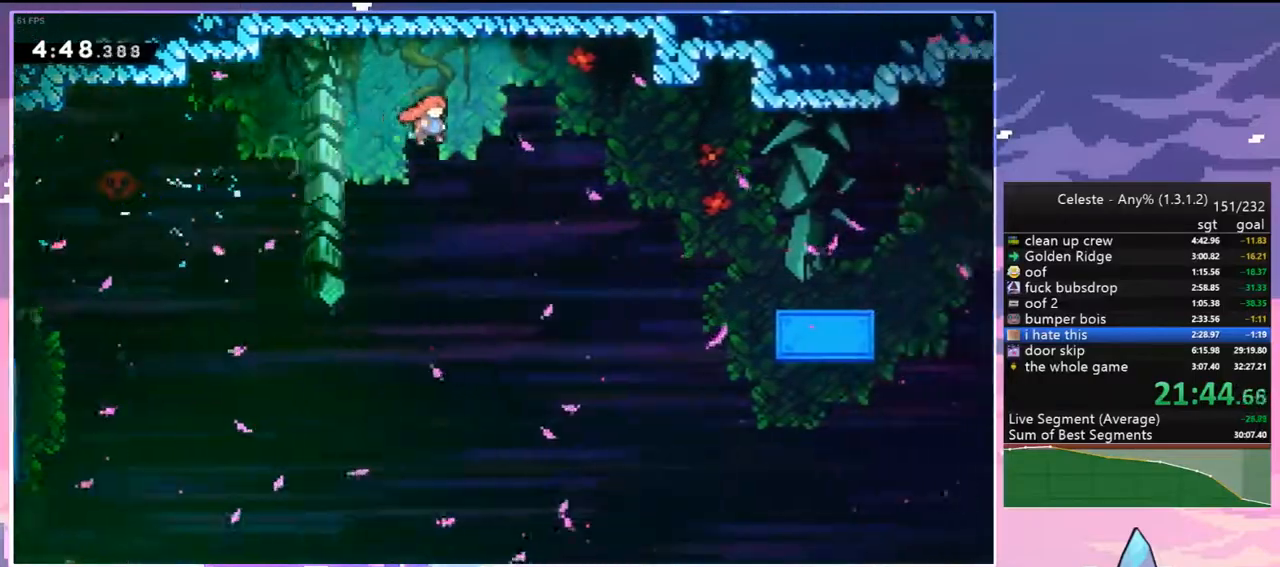
{"keys": ["right"], "events": []}
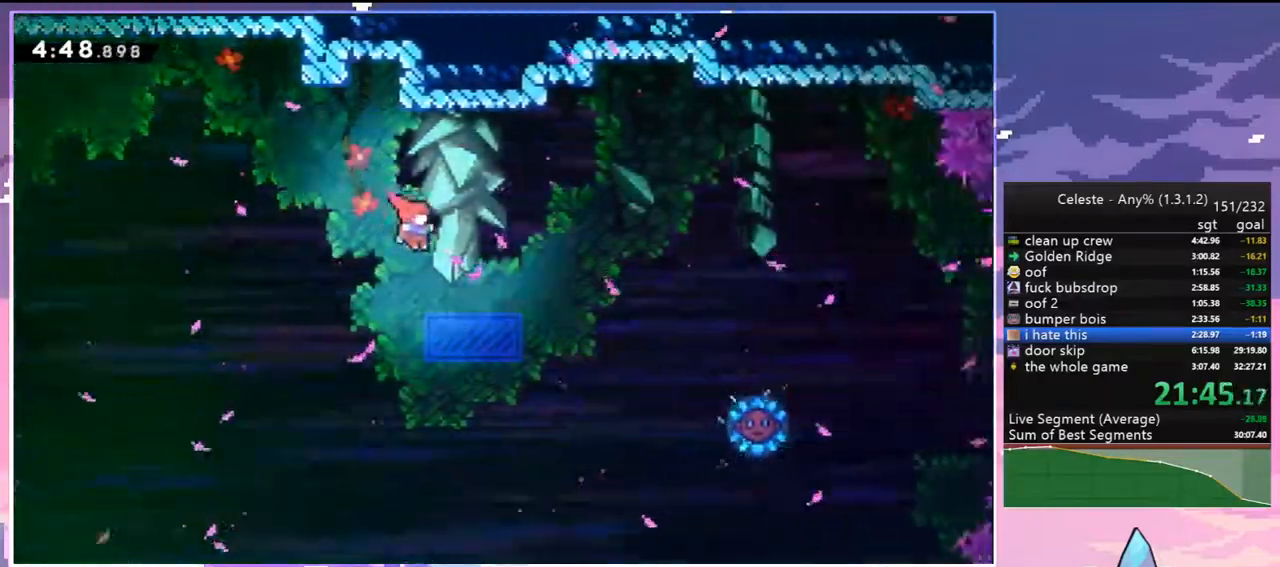
{"keys": ["dash", "right"], "events": [[383, "dash", "down"]]}